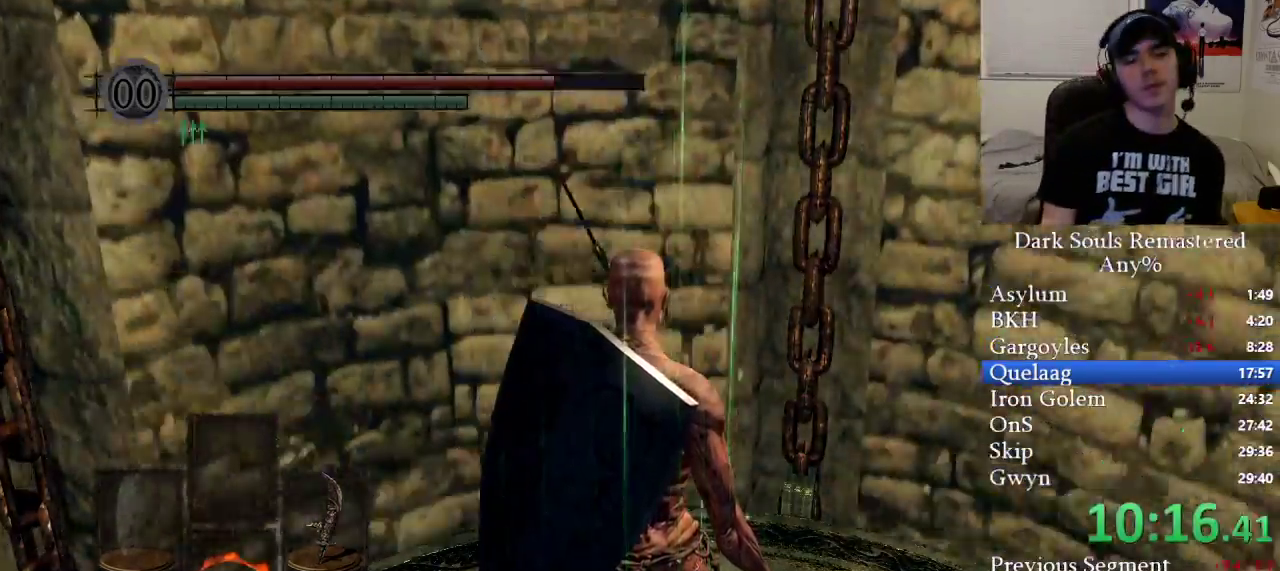
Gameplay with a controller (Xbox layout); each line is a JSON object with the inputs held at the frame after it. "events" lists button and stick changes between this image and that frame as [ms after this image, input, new state], when the widget could be followed in between.
{"buttons": [], "left_stick": "center", "right_stick": "center", "events": [[233, "right_stick", "down-left"], [367, "right_stick", "center"]]}
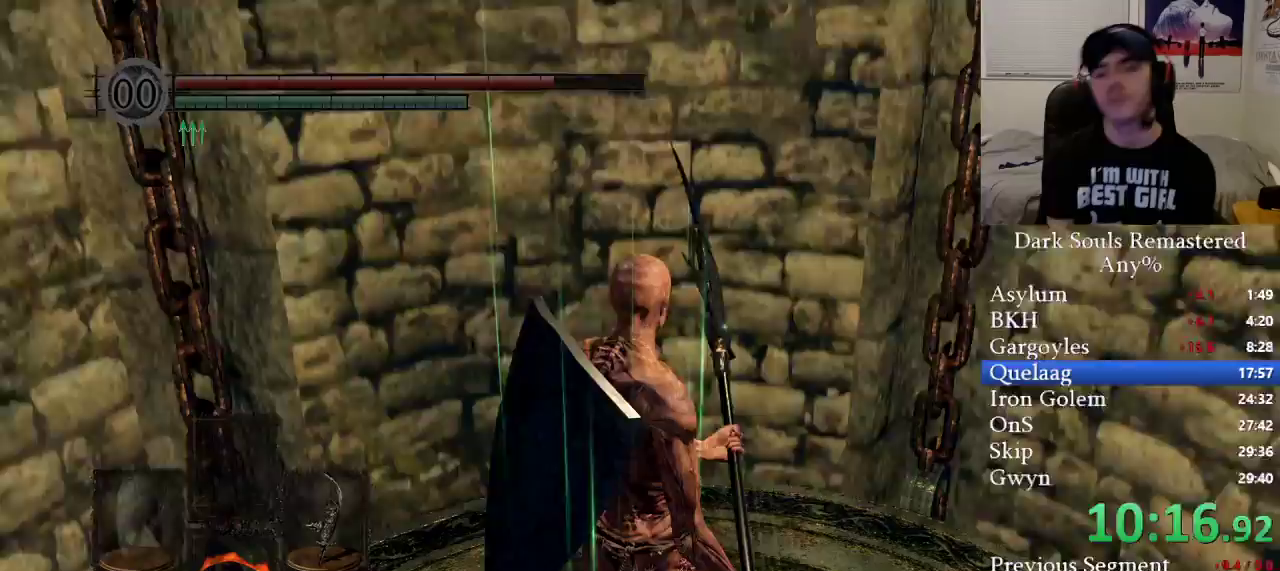
{"buttons": [], "left_stick": "center", "right_stick": "center", "events": [[200, "left_stick", "up"], [267, "left_stick", "center"]]}
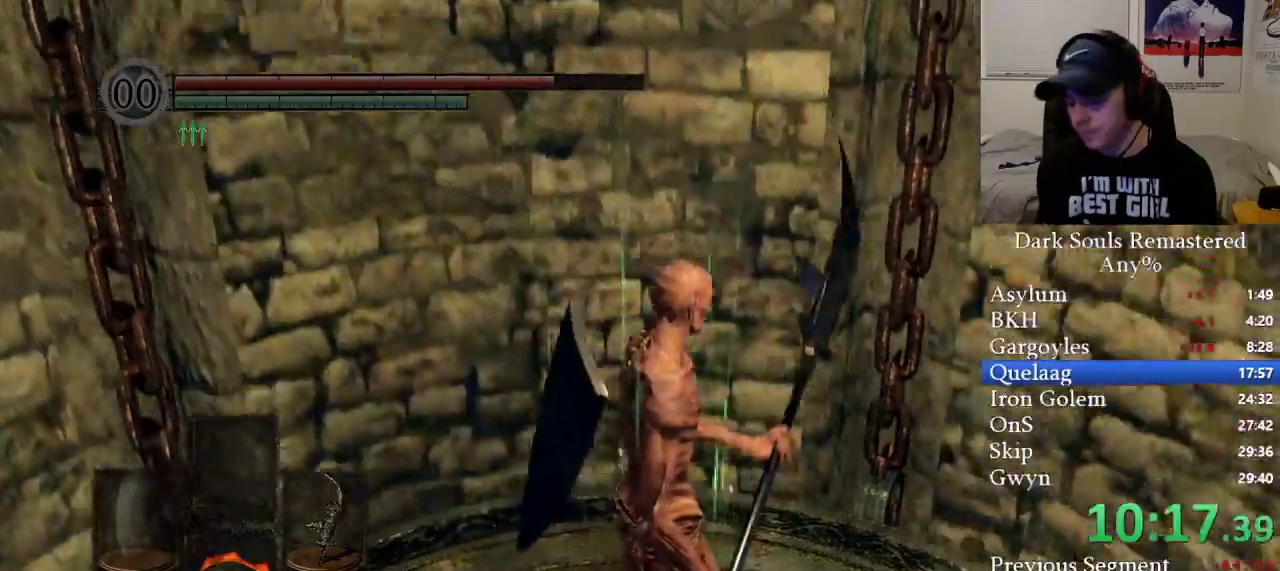
{"buttons": [], "left_stick": "center", "right_stick": "center", "events": [[100, "right_stick", "down"], [333, "right_stick", "center"]]}
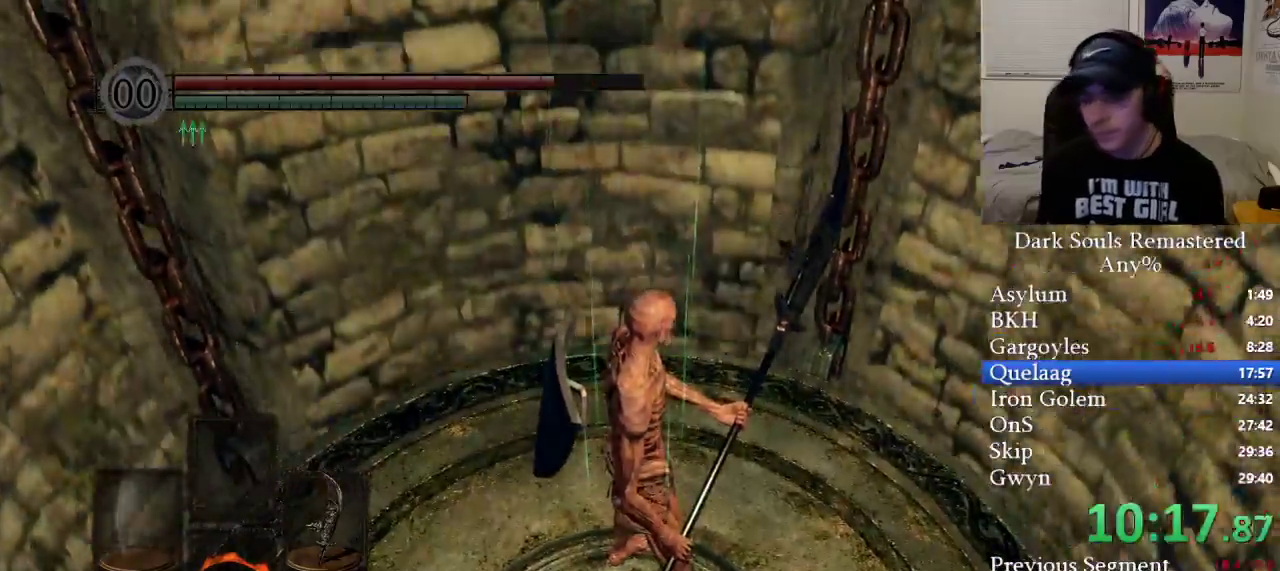
{"buttons": [], "left_stick": "up", "right_stick": "down", "events": [[333, "right_stick", "down"], [400, "left_stick", "up"]]}
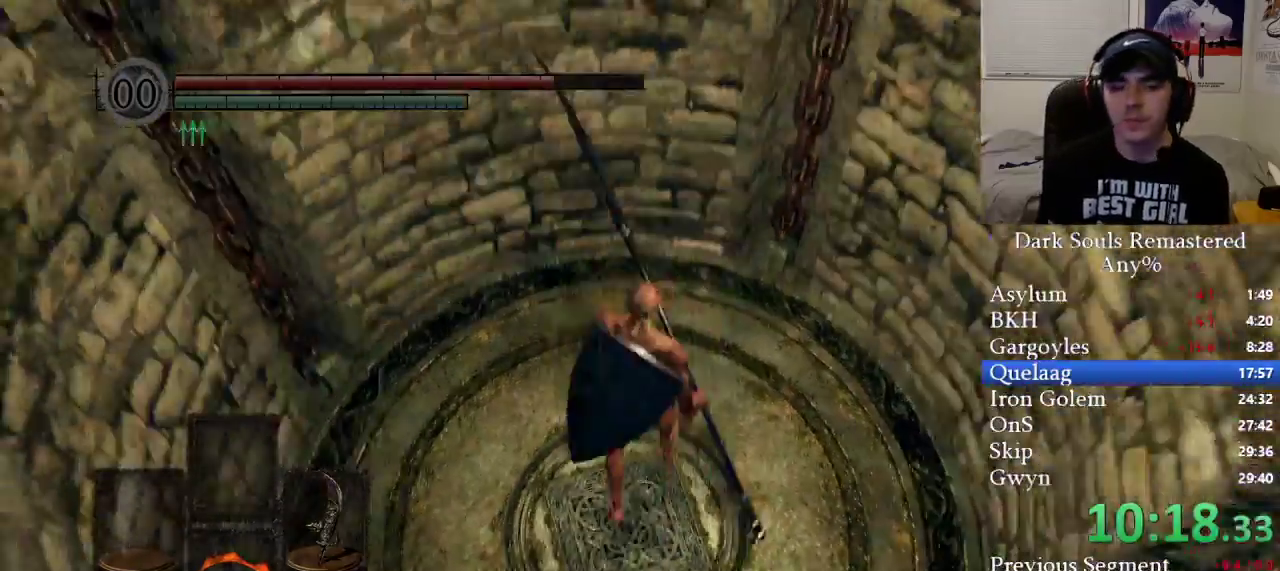
{"buttons": ["B"], "left_stick": "down", "right_stick": "center", "events": [[50, "right_stick", "center"], [250, "B", "down"], [333, "left_stick", "right"], [467, "left_stick", "down"]]}
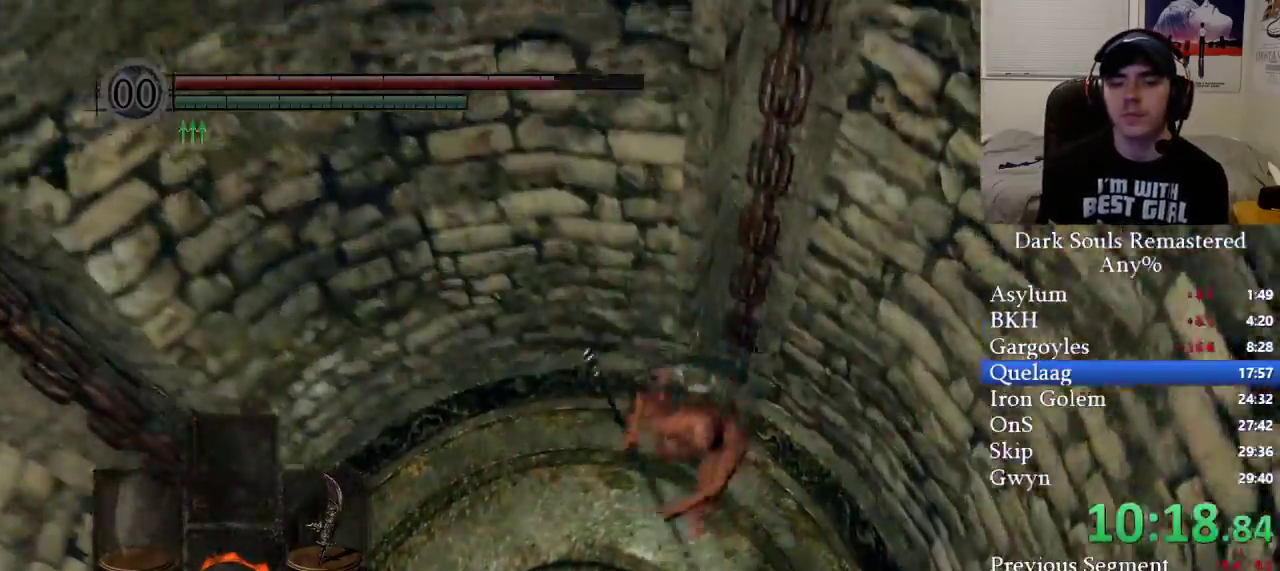
{"buttons": ["B"], "left_stick": "up-right", "right_stick": "right", "events": [[17, "left_stick", "down-left"], [183, "right_stick", "right"], [217, "left_stick", "up-left"], [367, "left_stick", "up-right"]]}
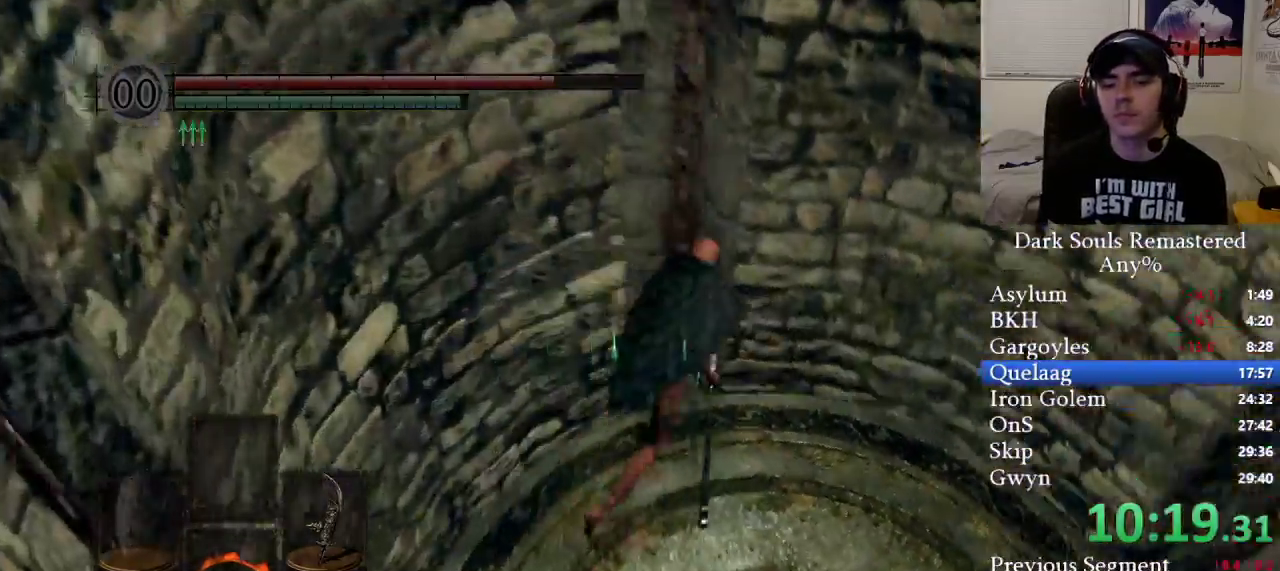
{"buttons": ["B"], "left_stick": "up-right", "right_stick": "right", "events": []}
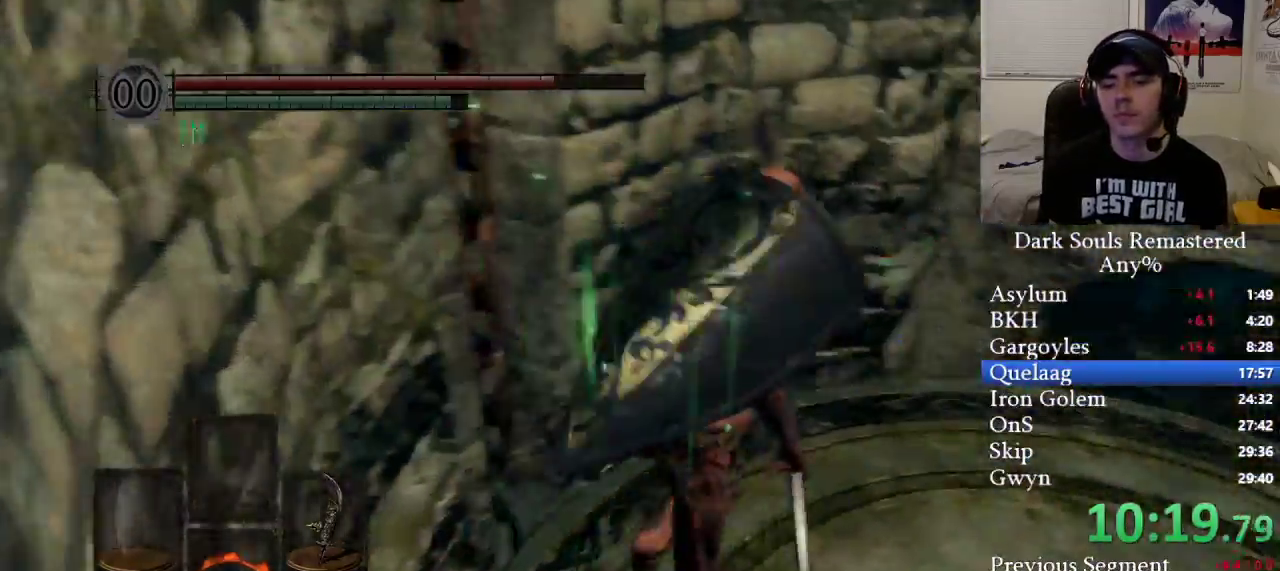
{"buttons": ["B"], "left_stick": "up-left", "right_stick": "center", "events": [[200, "left_stick", "up"], [233, "B", "up"], [450, "right_stick", "center"], [467, "B", "down"], [483, "left_stick", "up-left"]]}
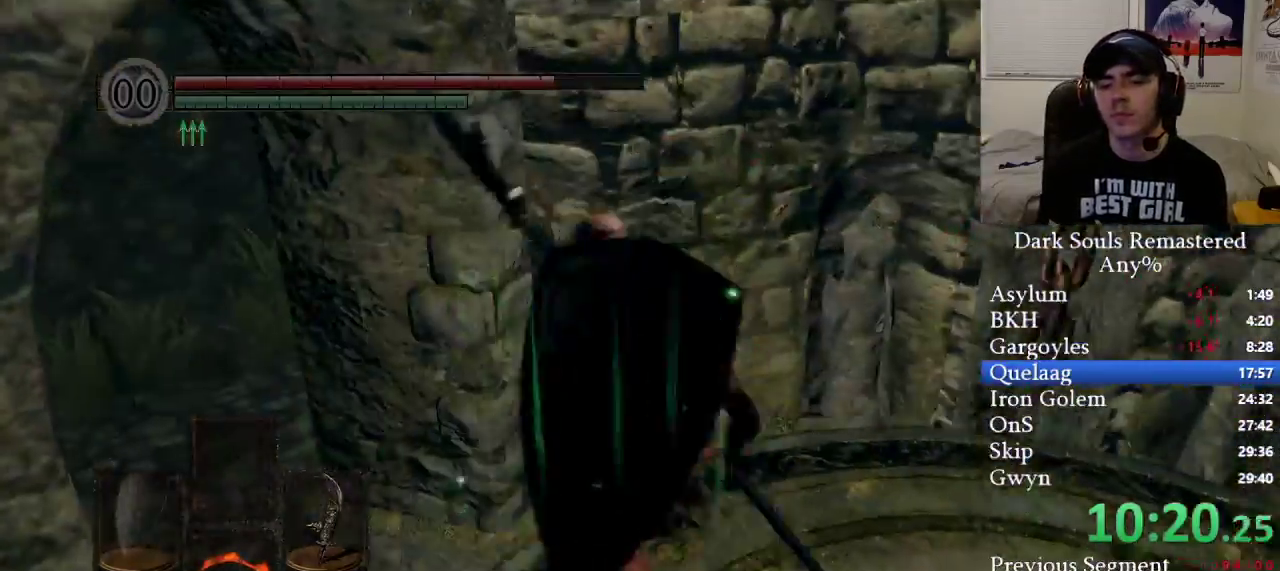
{"buttons": ["B"], "left_stick": "up-left", "right_stick": "left", "events": [[133, "right_stick", "left"], [417, "right_stick", "center"], [467, "right_stick", "left"]]}
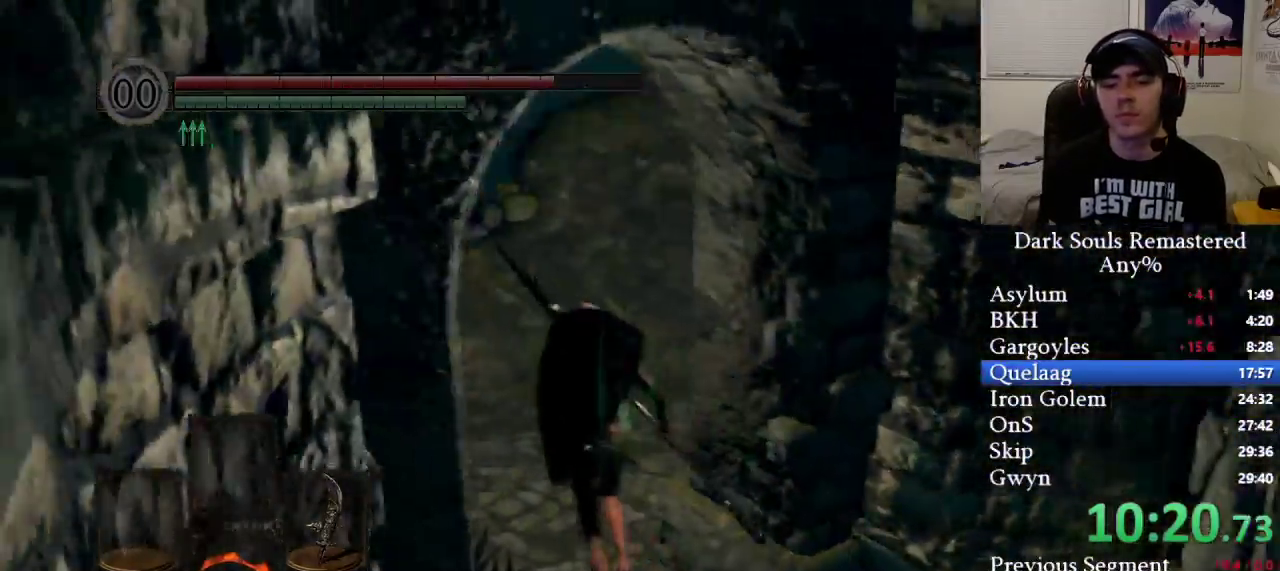
{"buttons": ["B"], "left_stick": "up-left", "right_stick": "center", "events": [[217, "right_stick", "center"]]}
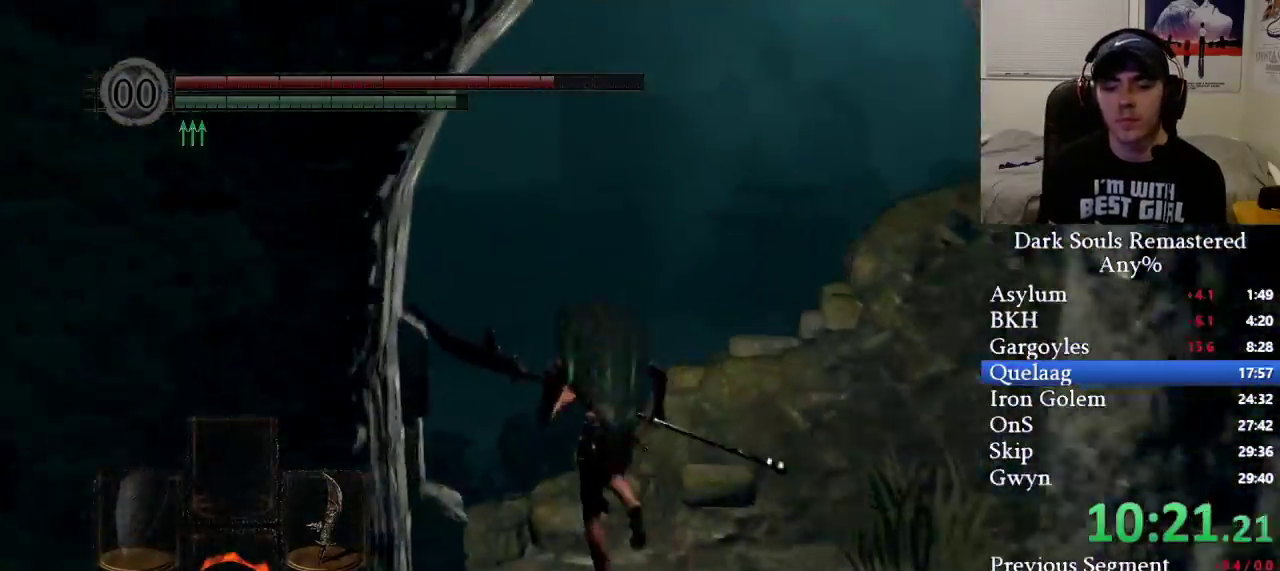
{"buttons": ["B", "L3"], "left_stick": "up", "right_stick": "center", "events": [[83, "left_stick", "up"], [83, "right_stick", "right"], [233, "right_stick", "down-right"], [283, "L3", "down"], [367, "right_stick", "center"]]}
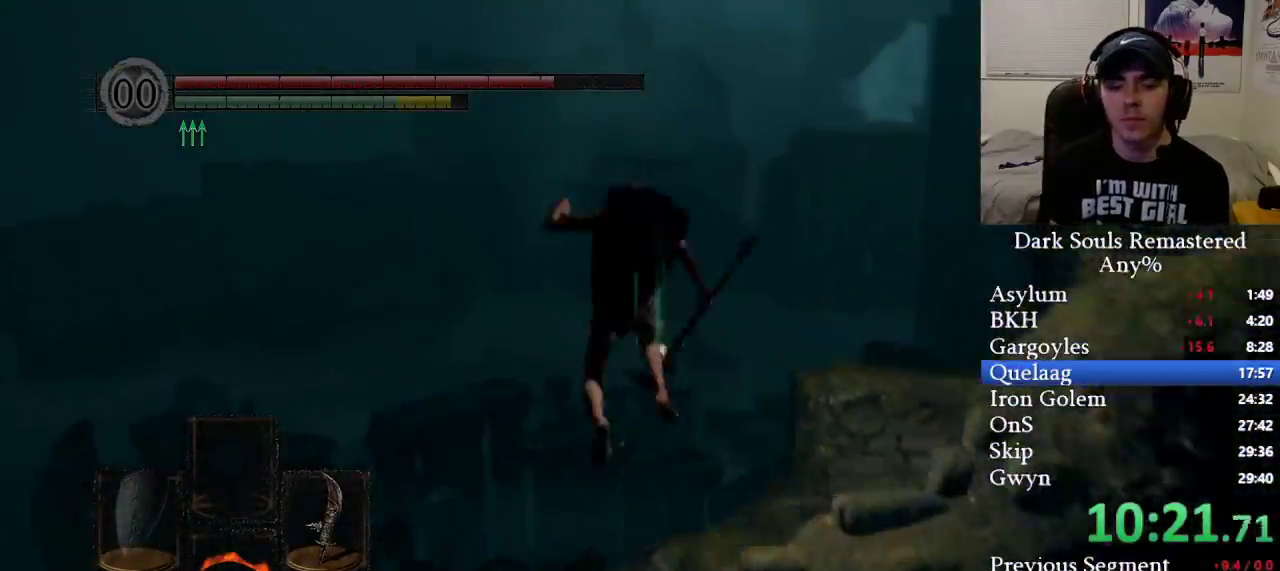
{"buttons": ["B"], "left_stick": "up", "right_stick": "down-right", "events": [[33, "B", "up"], [67, "L3", "up"], [133, "B", "down"], [183, "right_stick", "right"], [250, "B", "up"], [267, "right_stick", "center"], [317, "B", "down"], [333, "right_stick", "down-right"], [417, "B", "up"], [483, "B", "down"]]}
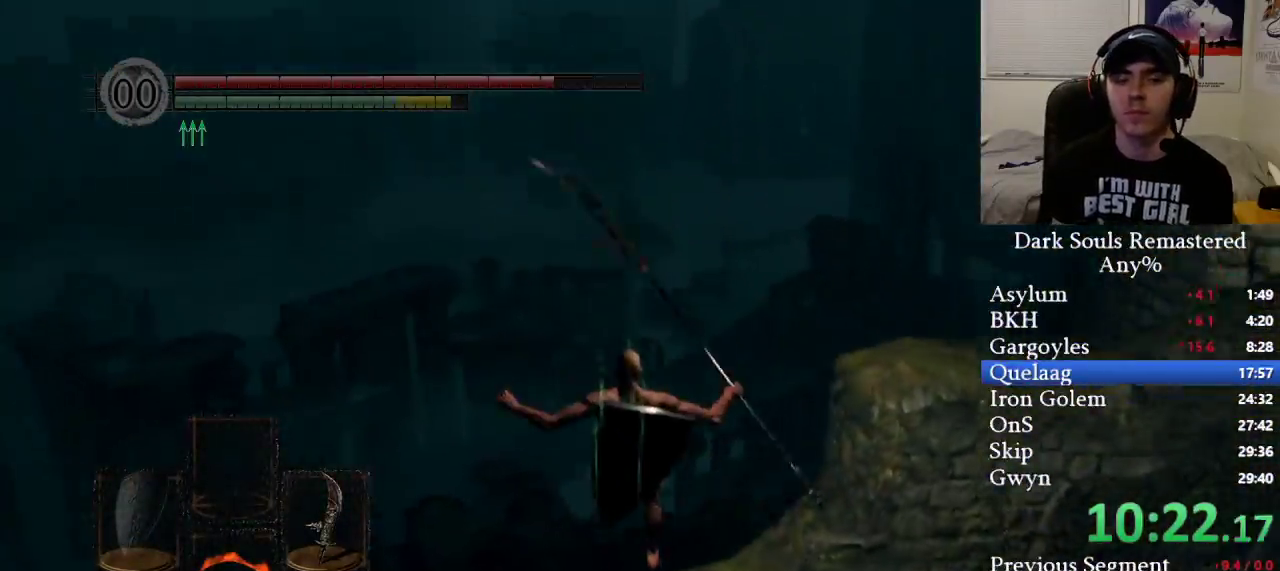
{"buttons": ["B"], "left_stick": "up", "right_stick": "right", "events": [[100, "B", "up"], [150, "B", "down"], [250, "B", "up"], [283, "right_stick", "right"], [300, "B", "down"], [417, "B", "up"], [467, "B", "down"]]}
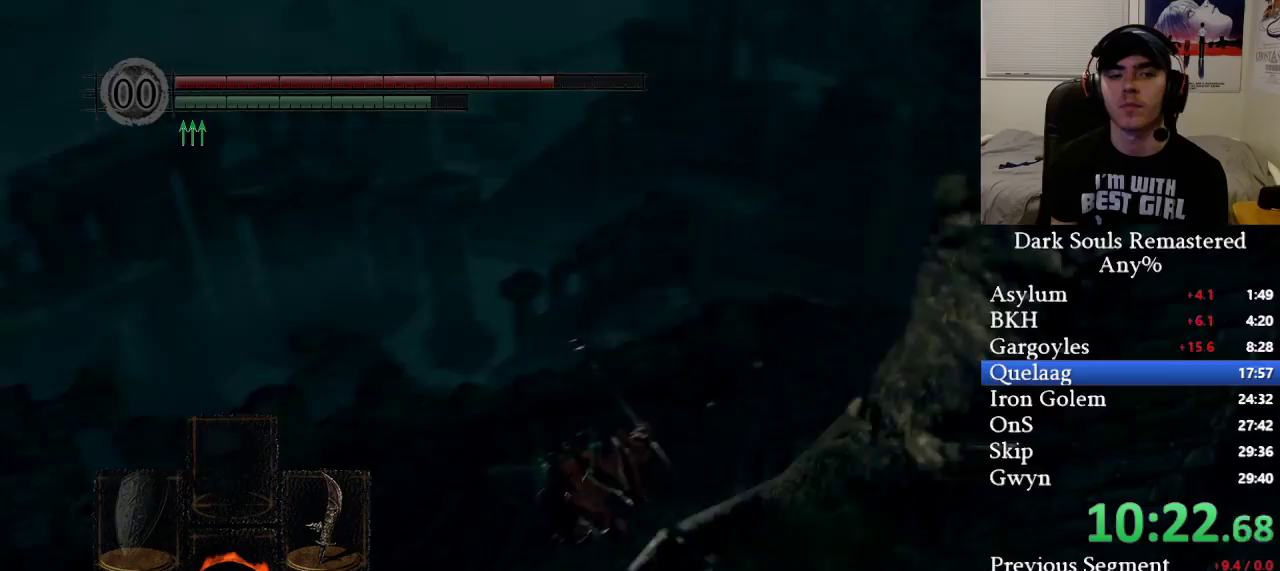
{"buttons": ["B"], "left_stick": "up", "right_stick": "right", "events": [[83, "B", "up"], [150, "B", "down"], [183, "right_stick", "center"], [250, "B", "up"], [283, "right_stick", "right"], [317, "B", "down"], [417, "B", "up"], [483, "B", "down"]]}
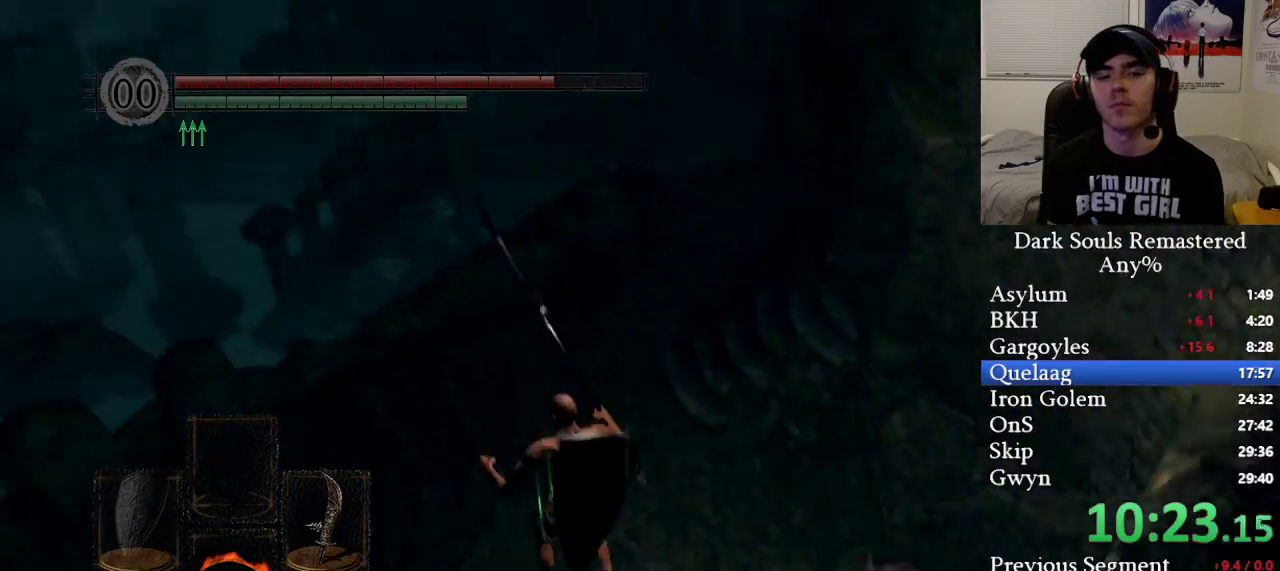
{"buttons": ["B"], "left_stick": "up", "right_stick": "center", "events": [[83, "B", "up"], [150, "B", "down"], [250, "B", "up"], [283, "right_stick", "center"], [317, "B", "down"], [400, "B", "up"], [467, "B", "down"]]}
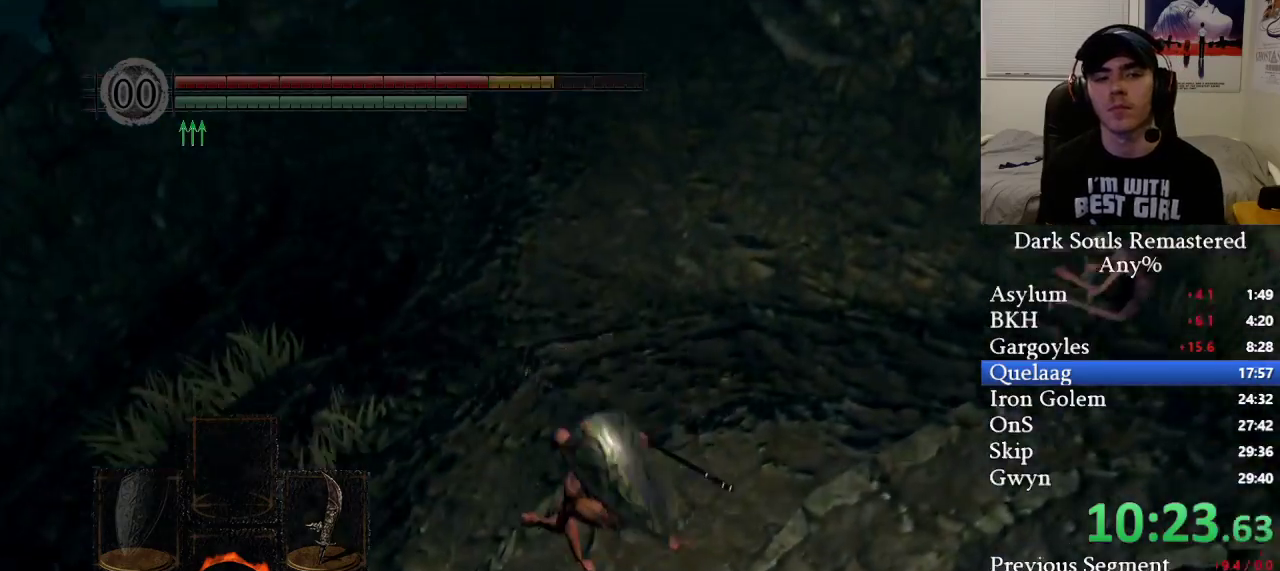
{"buttons": ["B"], "left_stick": "up", "right_stick": "up", "events": [[50, "B", "up"], [83, "right_stick", "up-right"], [117, "B", "down"], [333, "right_stick", "center"], [467, "right_stick", "up"]]}
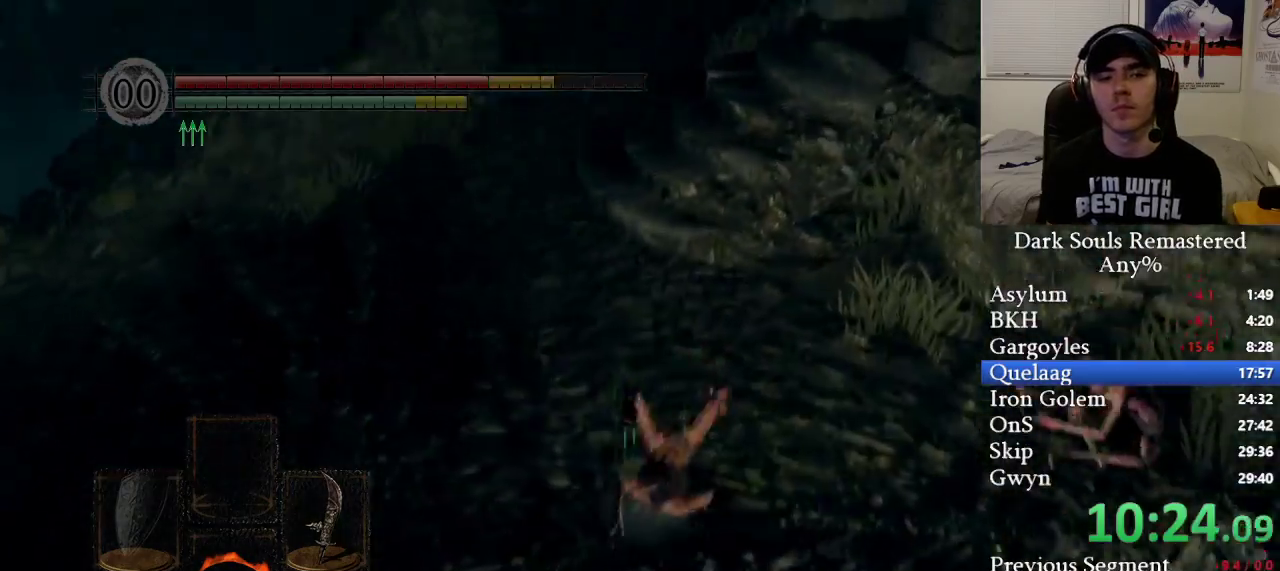
{"buttons": ["B"], "left_stick": "up", "right_stick": "up", "events": [[133, "right_stick", "center"], [367, "right_stick", "up"]]}
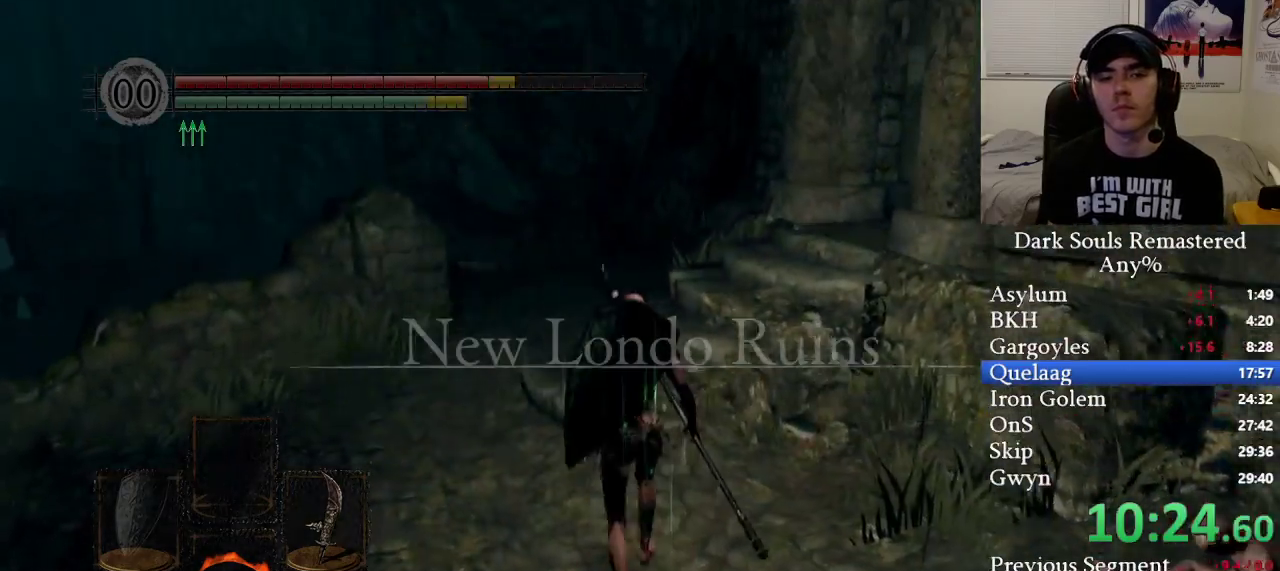
{"buttons": ["B"], "left_stick": "up", "right_stick": "right", "events": [[17, "right_stick", "center"], [183, "right_stick", "right"]]}
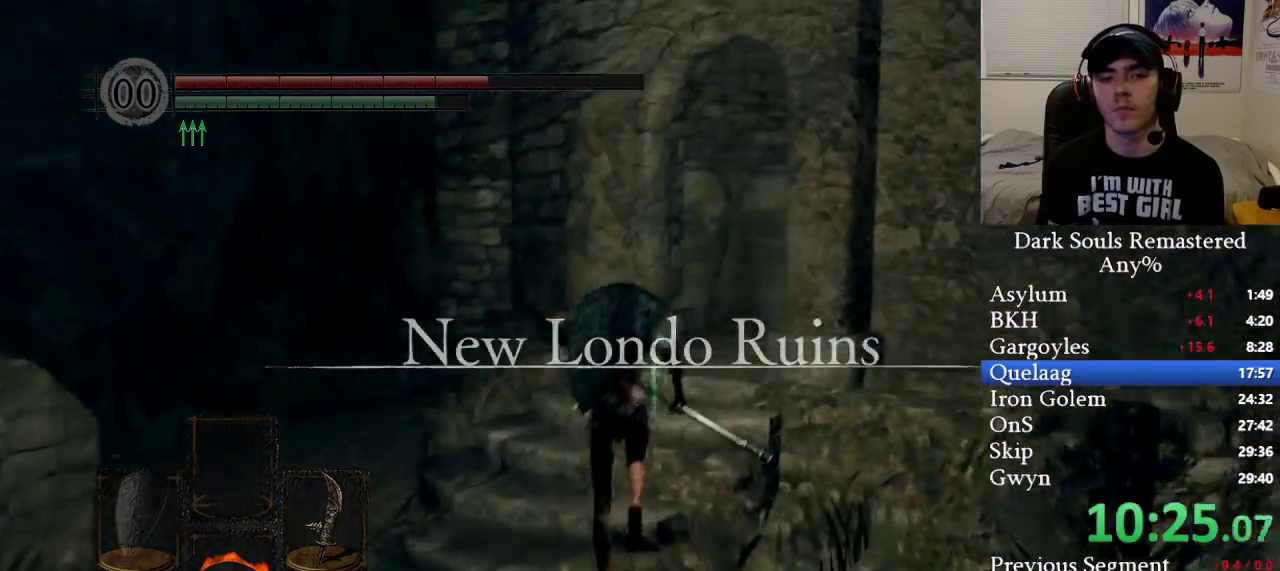
{"buttons": ["B"], "left_stick": "up", "right_stick": "right", "events": [[333, "right_stick", "center"], [400, "right_stick", "right"]]}
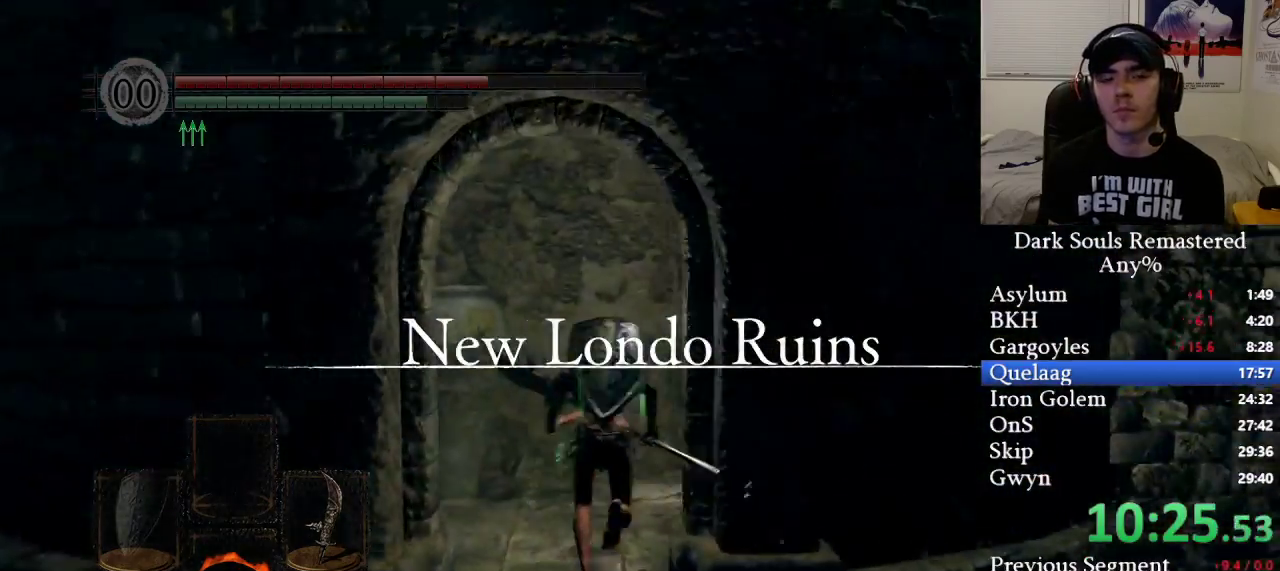
{"buttons": ["B"], "left_stick": "up", "right_stick": "center", "events": [[267, "right_stick", "center"]]}
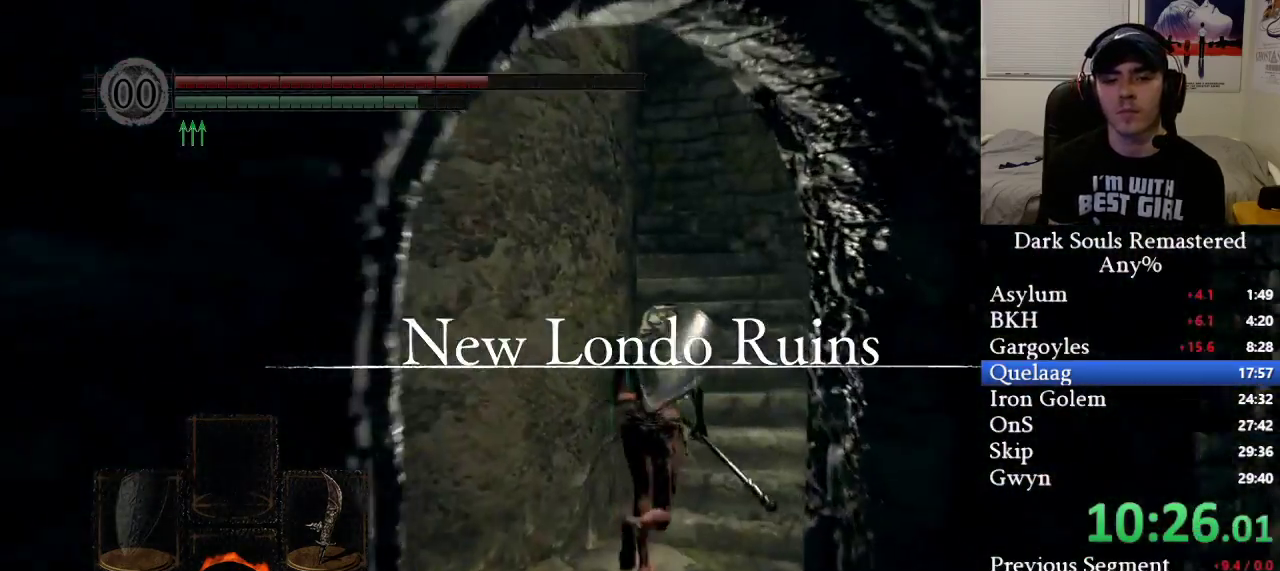
{"buttons": ["B"], "left_stick": "up", "right_stick": "left", "events": [[133, "right_stick", "left"], [300, "right_stick", "center"], [433, "right_stick", "left"]]}
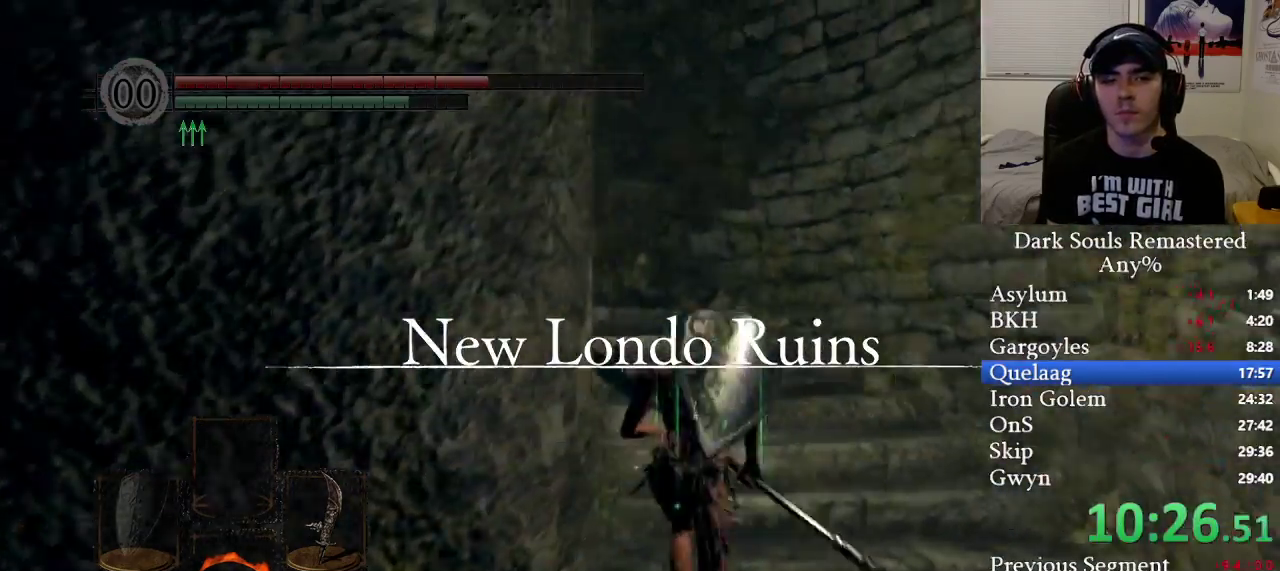
{"buttons": ["B"], "left_stick": "up", "right_stick": "left", "events": [[200, "right_stick", "center"], [350, "right_stick", "left"]]}
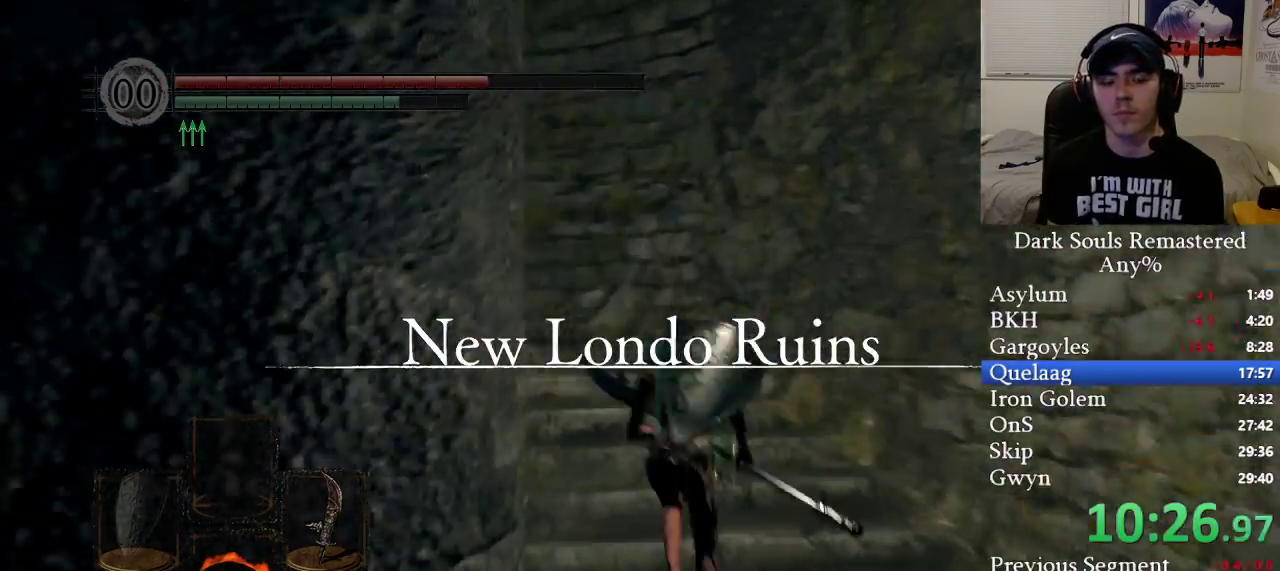
{"buttons": ["B"], "left_stick": "up", "right_stick": "left", "events": [[50, "right_stick", "center"], [217, "right_stick", "left"]]}